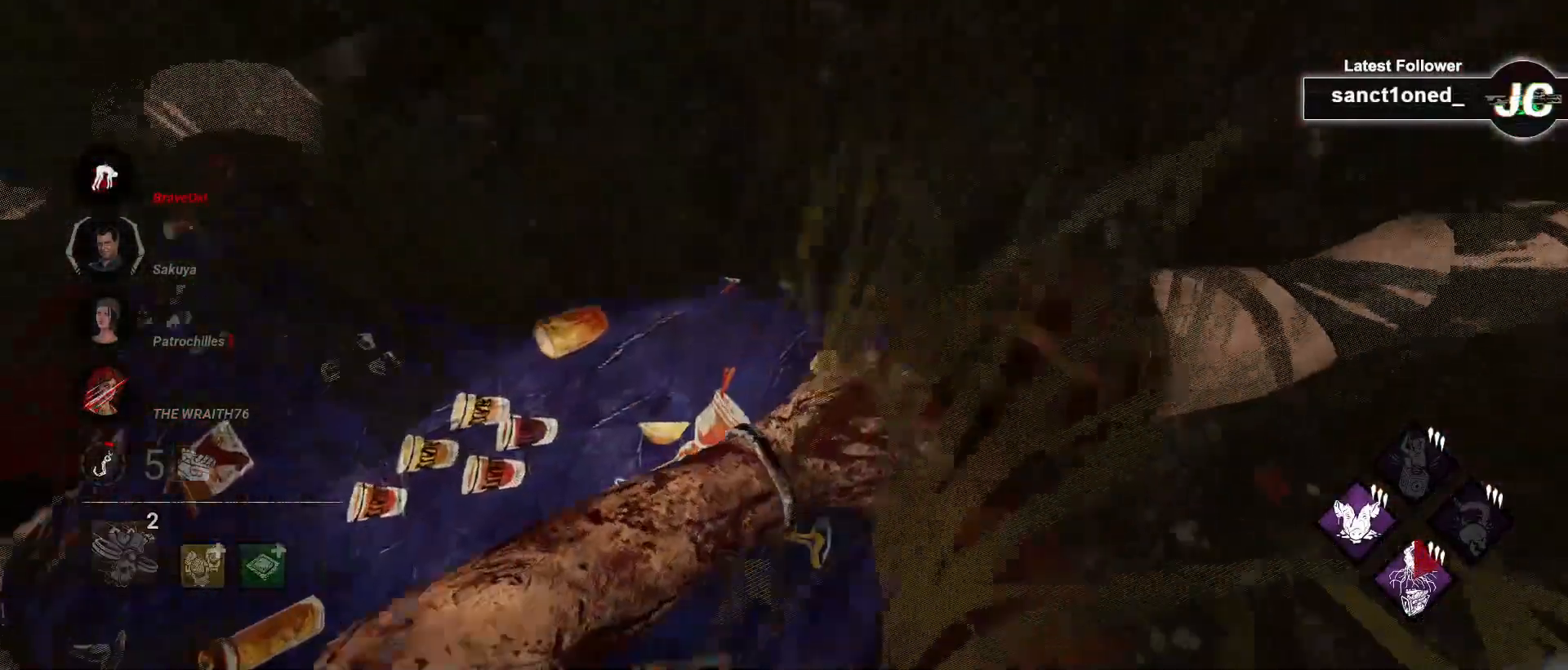
Gameplay with keyboard and mouse; each line is a JSON object with the keys and mouse buttons held at the frame after it. "events" lists presses ("down") and releases ("up") of "a", "ctrl", "d", "e", "f", "q", "r", "s", "shift", "space", "tab", "w", "mouse_left", "mouse_wheel", "mouse_right", "mouse_mb4" and "mouse_mb5" between this image and that frame as [ms after this image, input, new state], when the widget could be followed in between. "mouse_left", "mouse_wheel", "mouse_right", "mouse_mb4", "mouse_mb5" = the "left", "wheel", "right", "mb4", "mb5" buttons of the "mouse" list. No other keys are recorded. "wheel" means that the mouse wheel is clicked or scrolled. Mouse movement is not recorded.
{"keys": ["w"], "mouse": [], "events": [[67, "w", "down"]]}
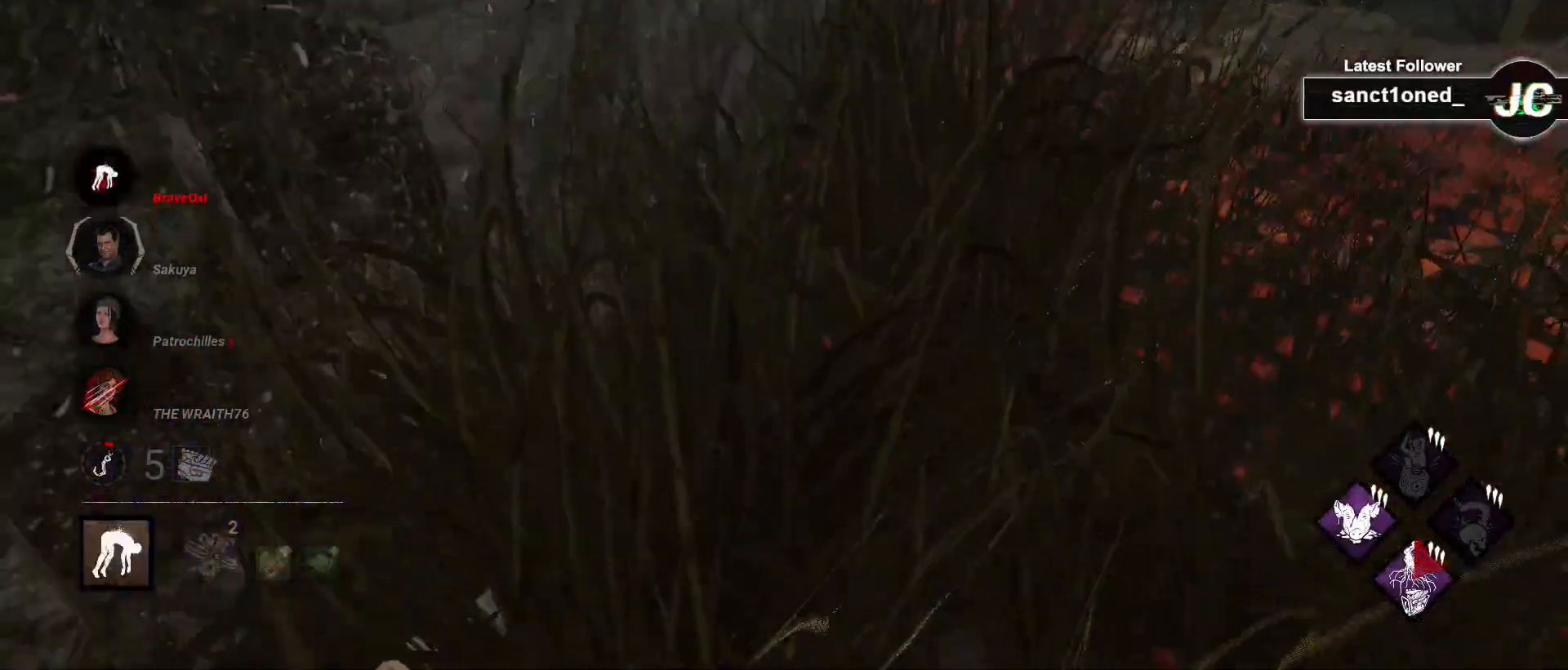
{"keys": ["d", "w"], "mouse": [], "events": [[367, "d", "down"]]}
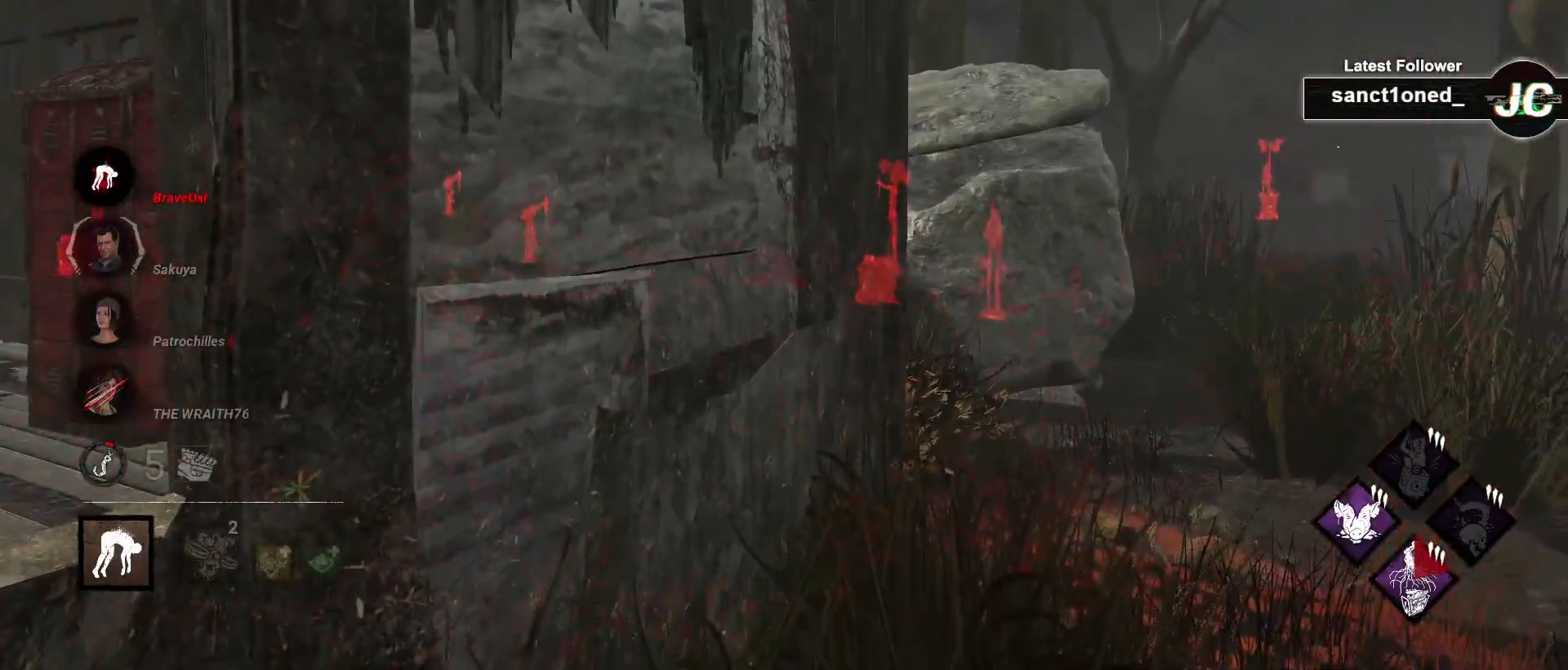
{"keys": ["d"], "mouse": [], "events": [[150, "w", "up"], [167, "d", "up"], [467, "d", "down"]]}
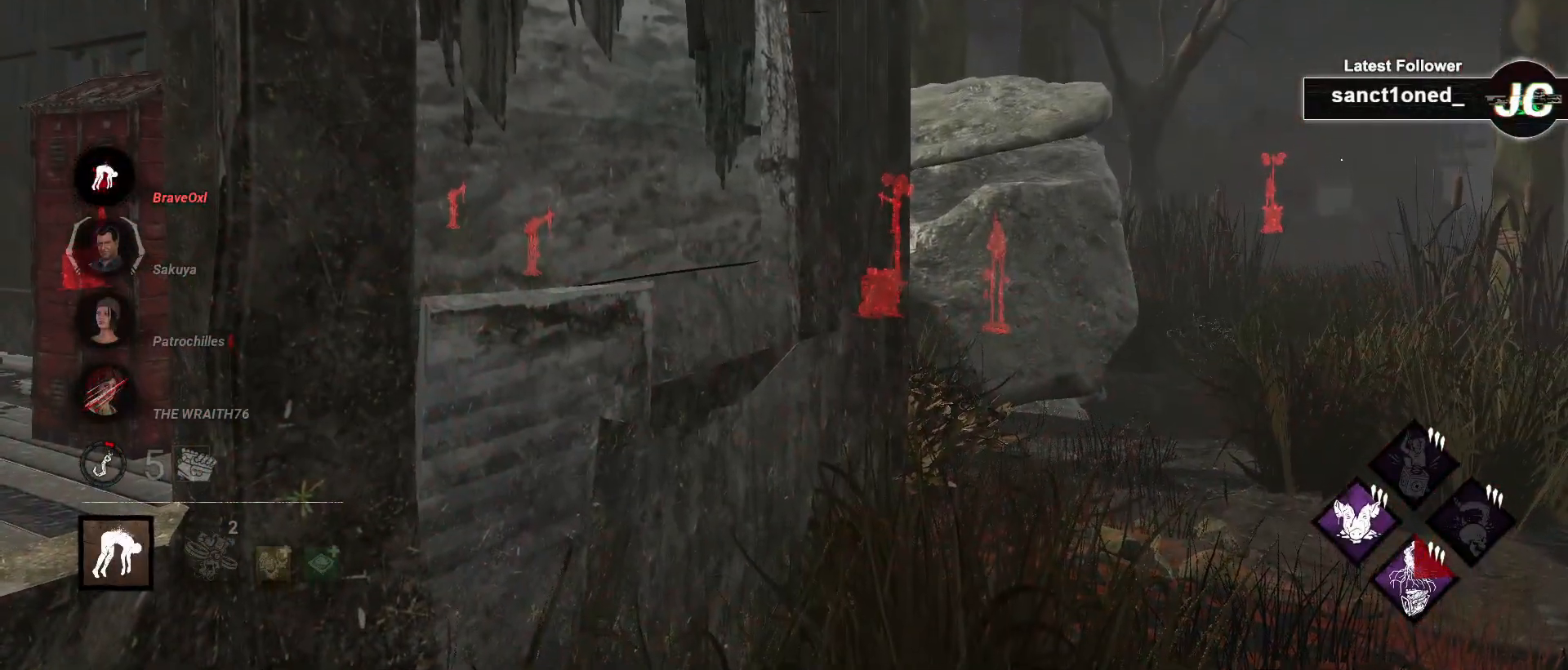
{"keys": ["a", "w"], "mouse": [], "events": [[83, "w", "down"], [433, "a", "down"], [433, "d", "up"]]}
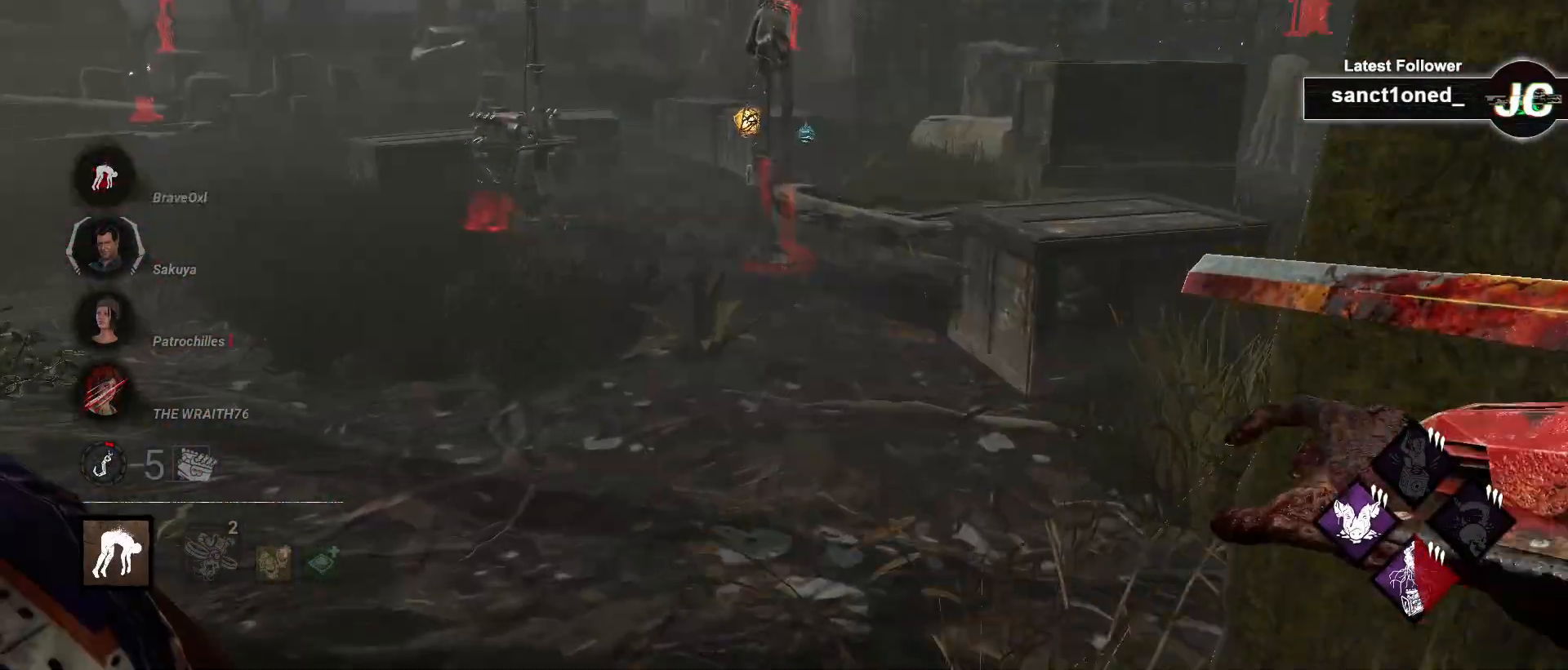
{"keys": ["a", "w"], "mouse": [], "events": []}
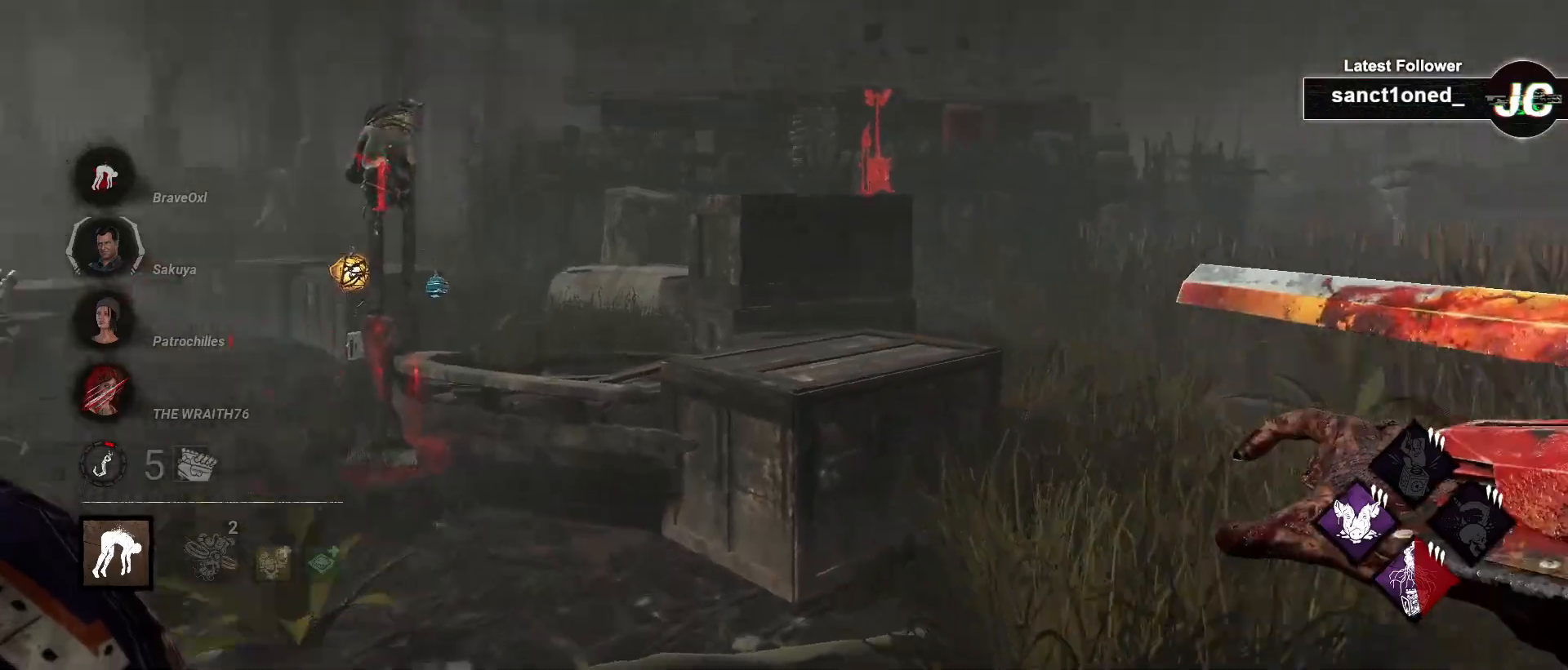
{"keys": ["w"], "mouse": [], "events": [[133, "a", "up"], [300, "a", "down"], [467, "a", "up"]]}
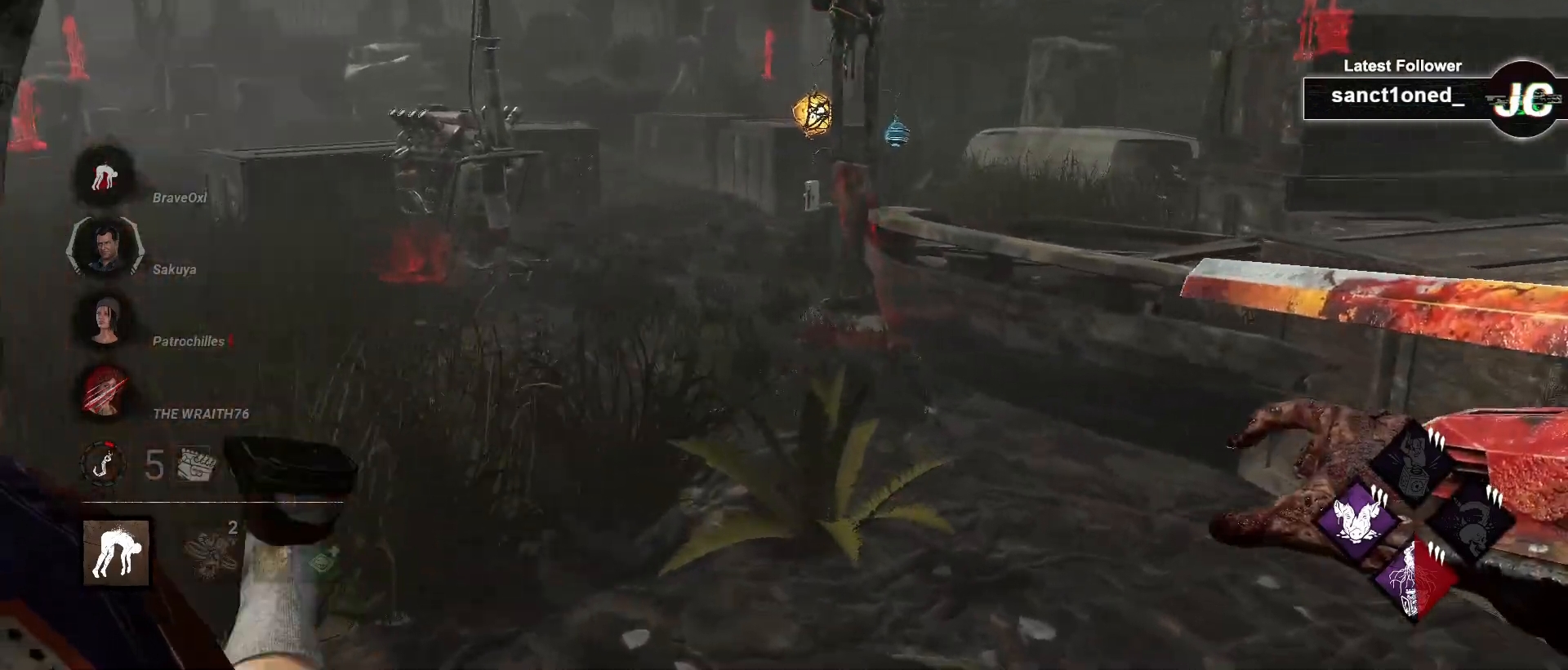
{"keys": ["d", "w"], "mouse": [], "events": [[133, "d", "down"]]}
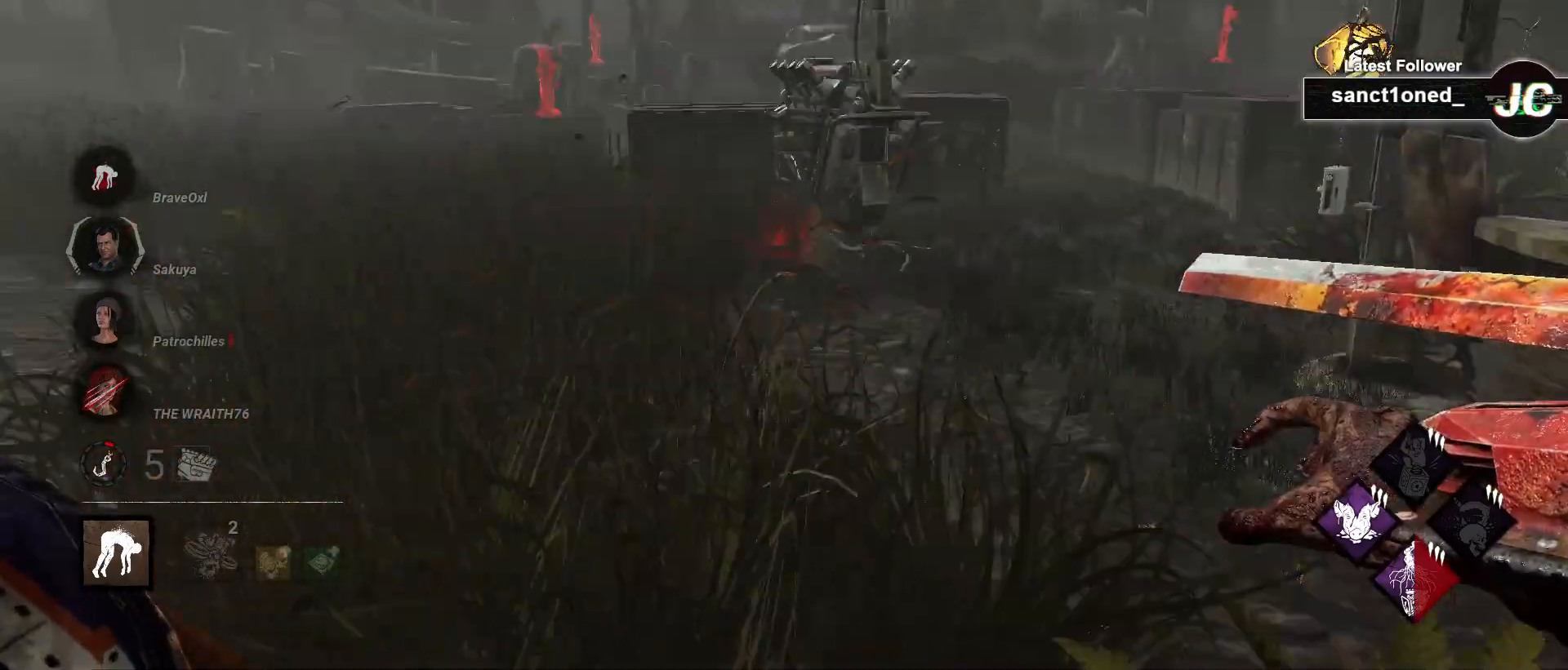
{"keys": ["d", "w"], "mouse": [], "events": [[150, "d", "up"], [350, "d", "down"]]}
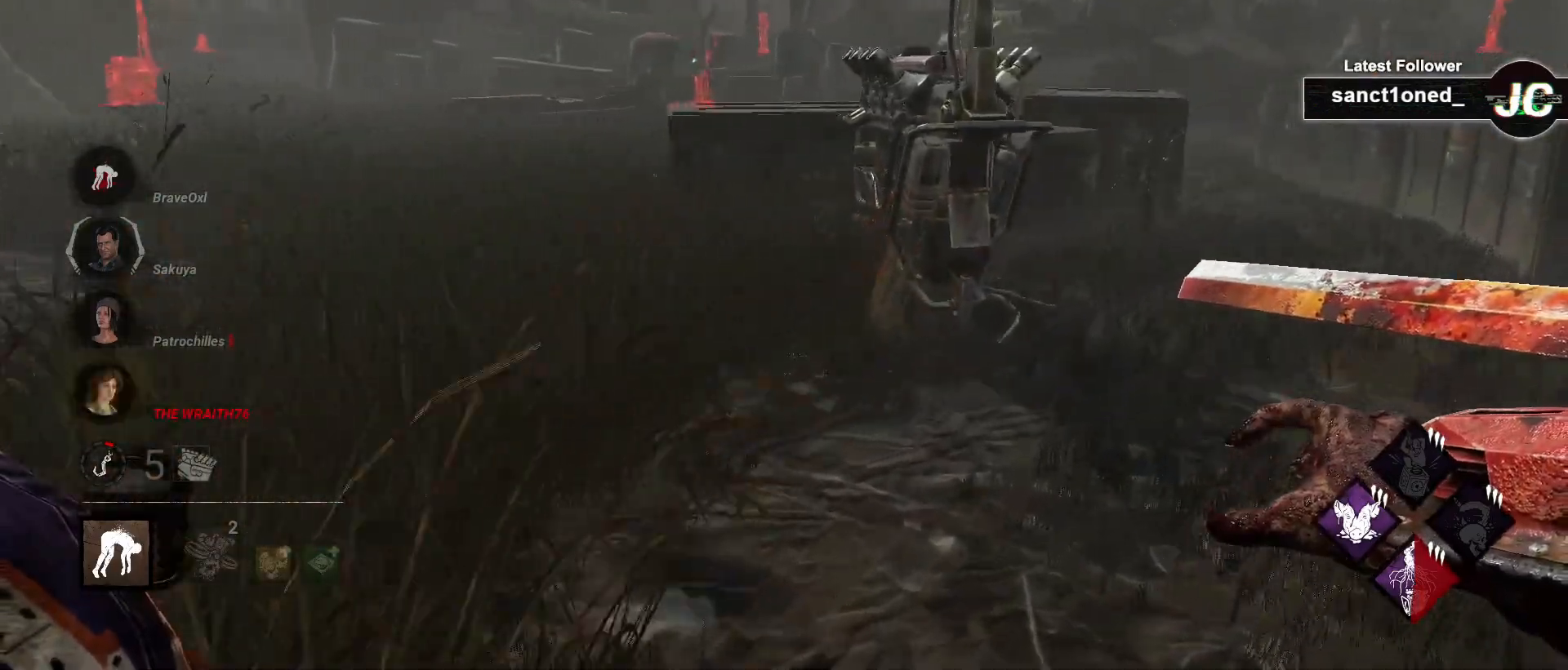
{"keys": ["a", "w"], "mouse": [], "events": [[67, "d", "up"], [450, "a", "down"]]}
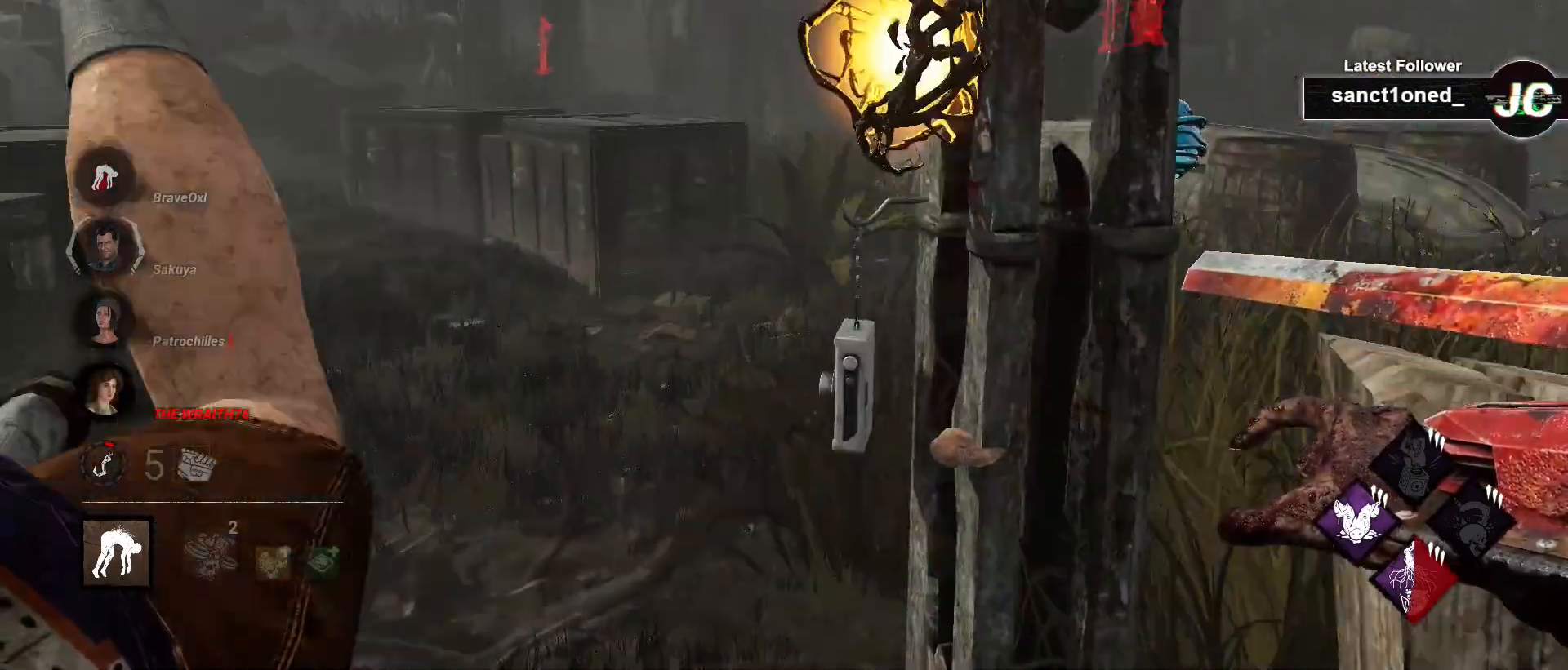
{"keys": ["w"], "mouse": [], "events": [[67, "a", "up"], [250, "a", "down"], [483, "a", "up"]]}
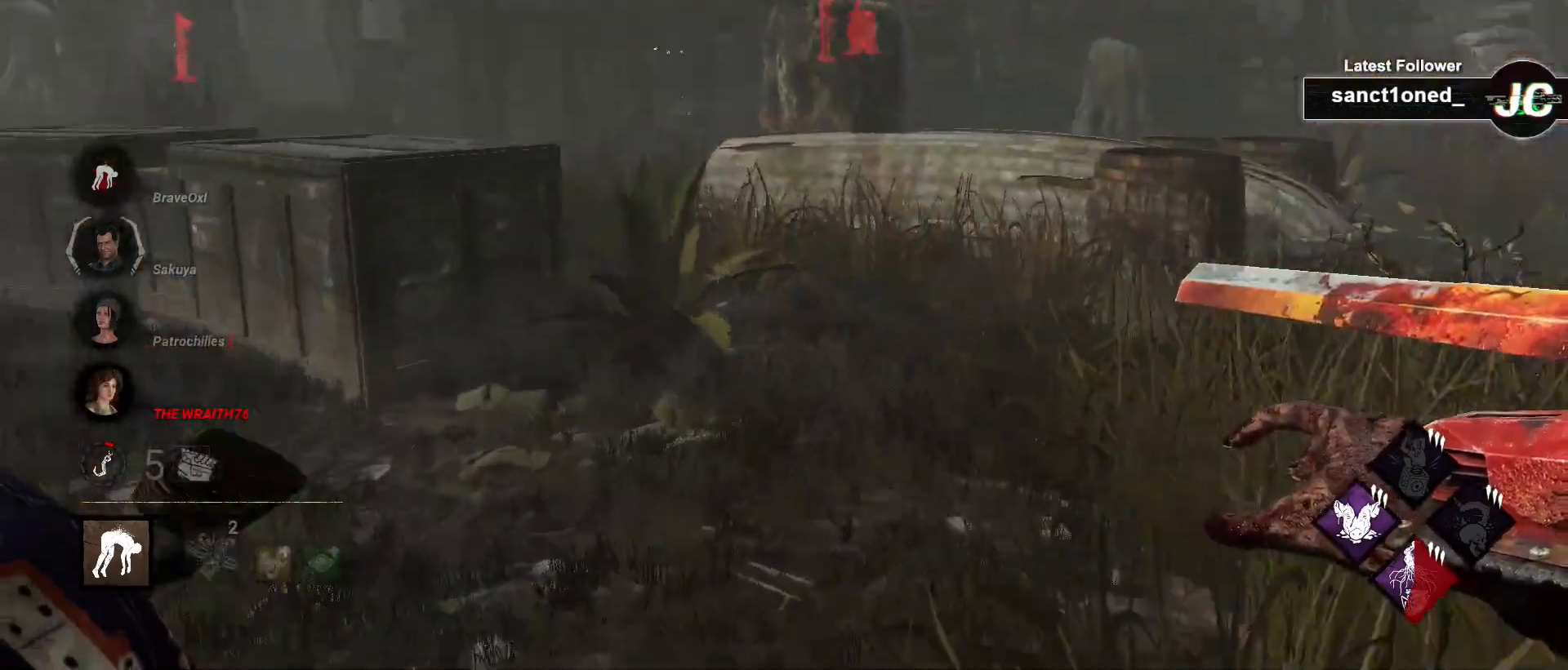
{"keys": ["a", "space"], "mouse": [], "events": [[83, "a", "down"], [400, "space", "down"], [500, "w", "up"]]}
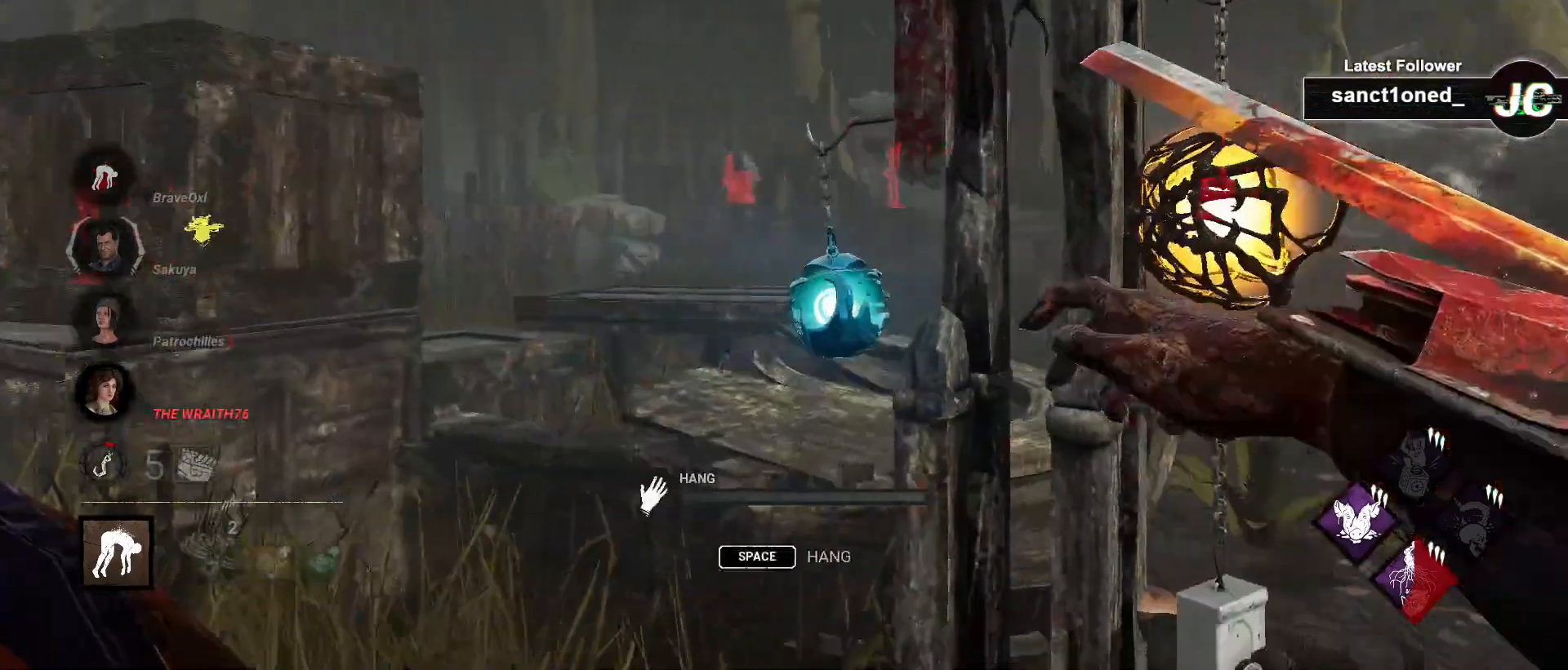
{"keys": ["space"], "mouse": [], "events": [[50, "a", "up"]]}
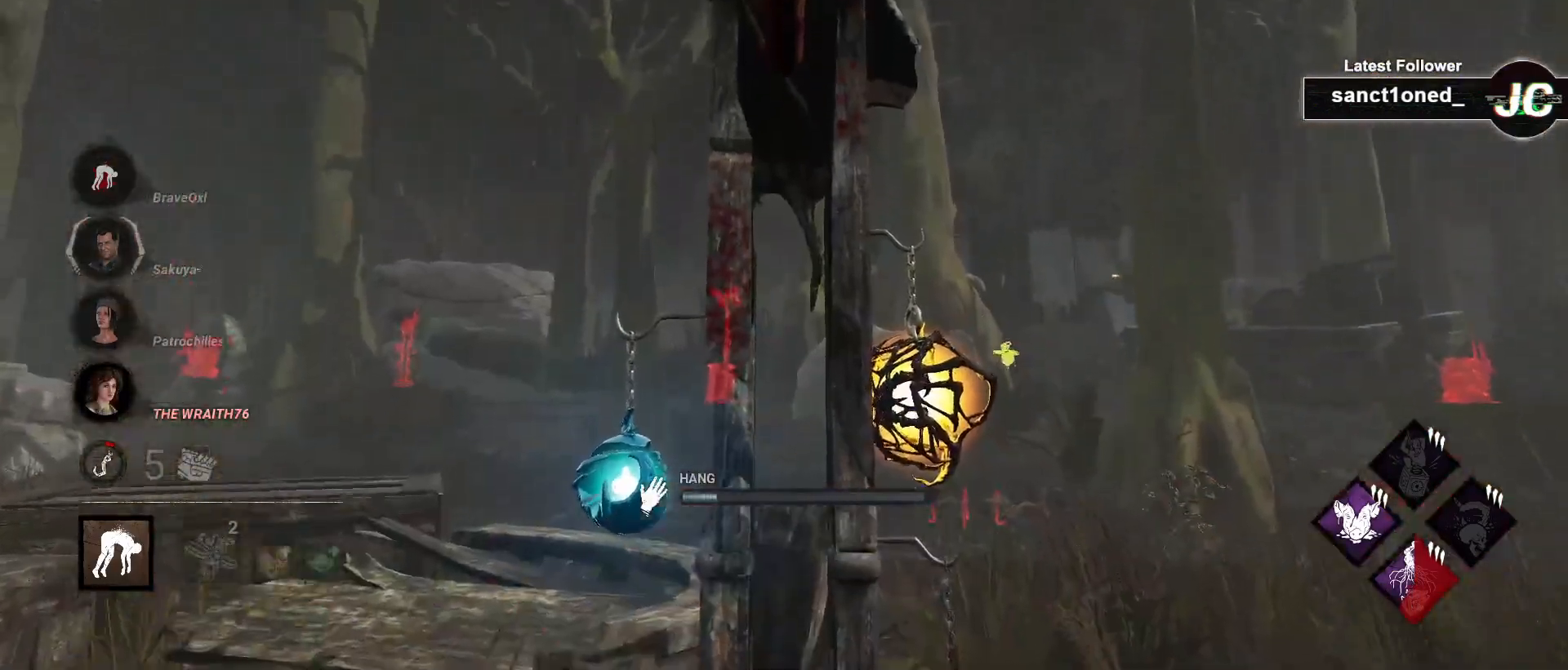
{"keys": ["space"], "mouse": [], "events": []}
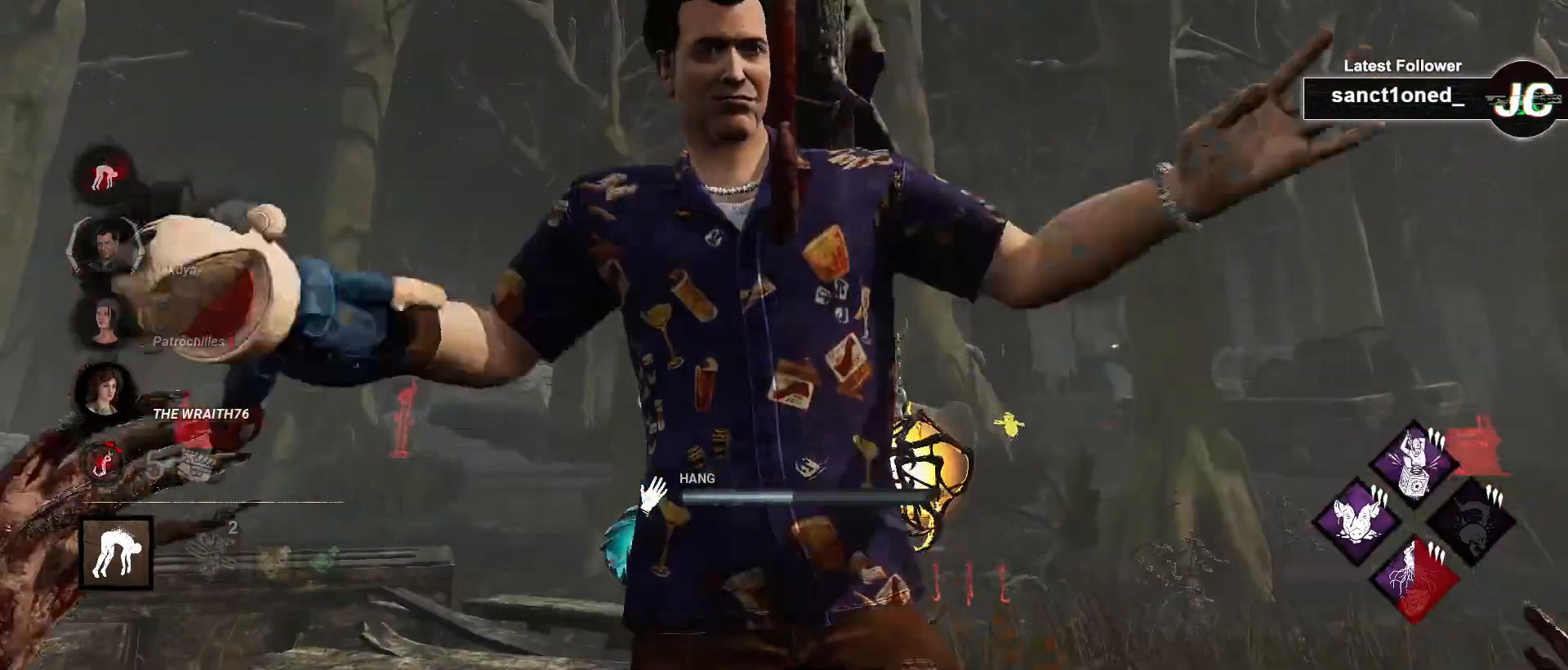
{"keys": ["d", "space"], "mouse": [], "events": [[500, "d", "down"]]}
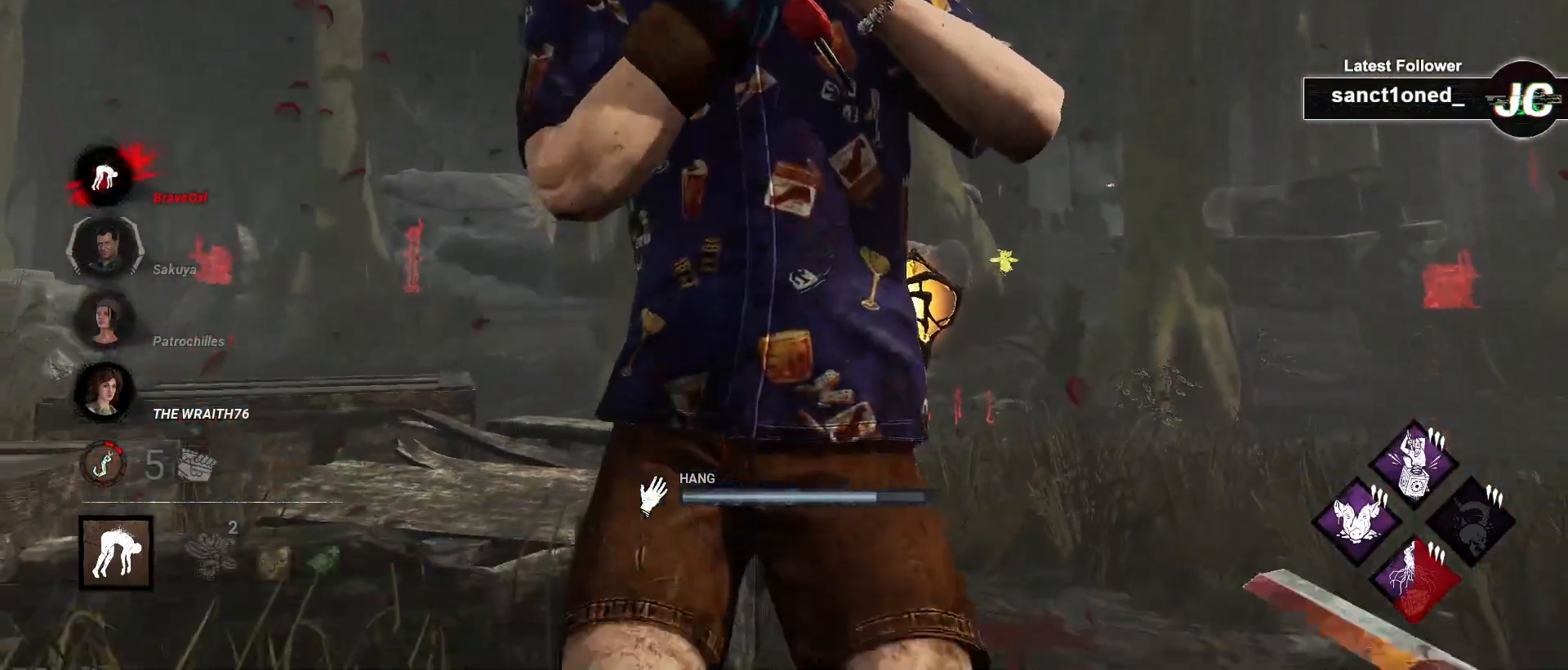
{"keys": ["d", "space", "w"], "mouse": [], "events": [[300, "w", "down"]]}
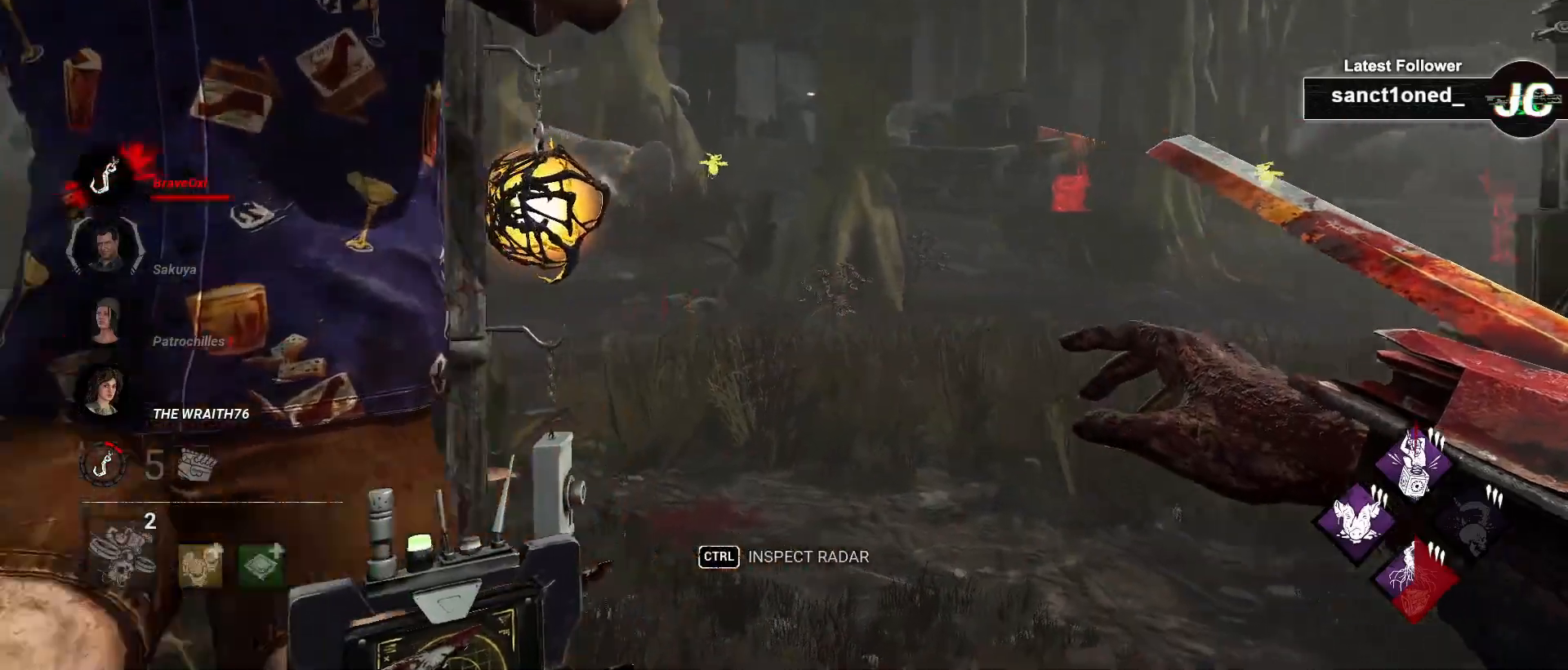
{"keys": ["ctrl", "w"], "mouse": [], "events": [[33, "d", "up"], [50, "space", "up"], [150, "ctrl", "down"]]}
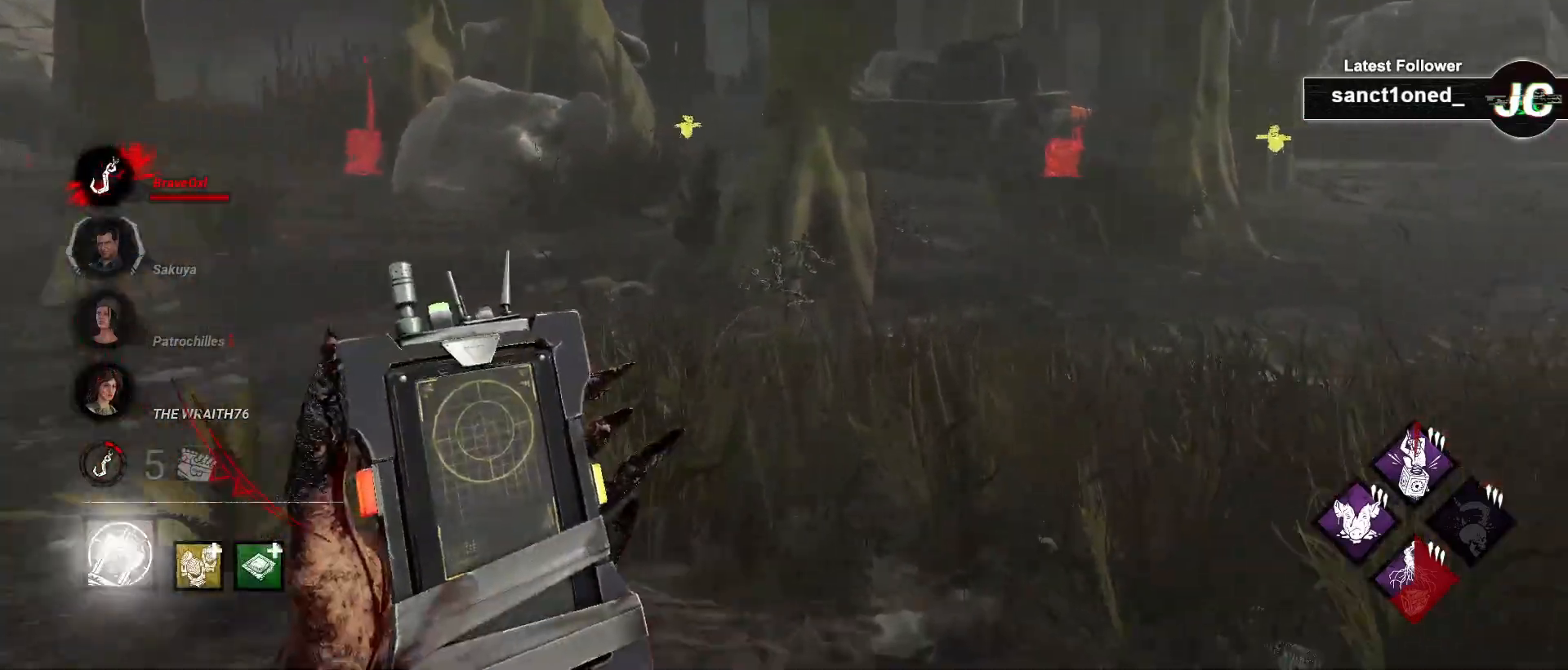
{"keys": ["a", "ctrl"], "mouse": [], "events": [[33, "a", "down"], [400, "w", "up"]]}
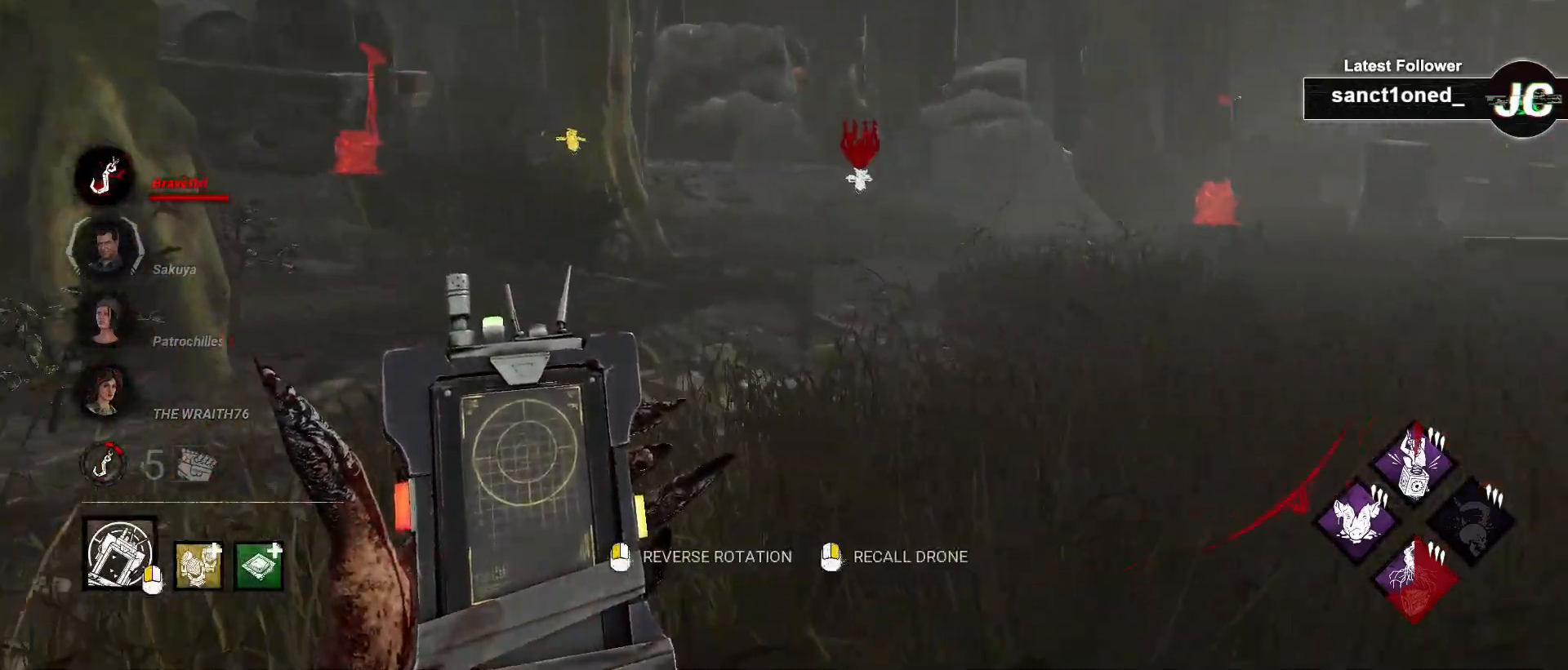
{"keys": ["w"], "mouse": [], "events": [[67, "ctrl", "up"], [67, "w", "down"], [133, "mouse_right", "down"], [183, "mouse_right", "up"], [483, "a", "up"]]}
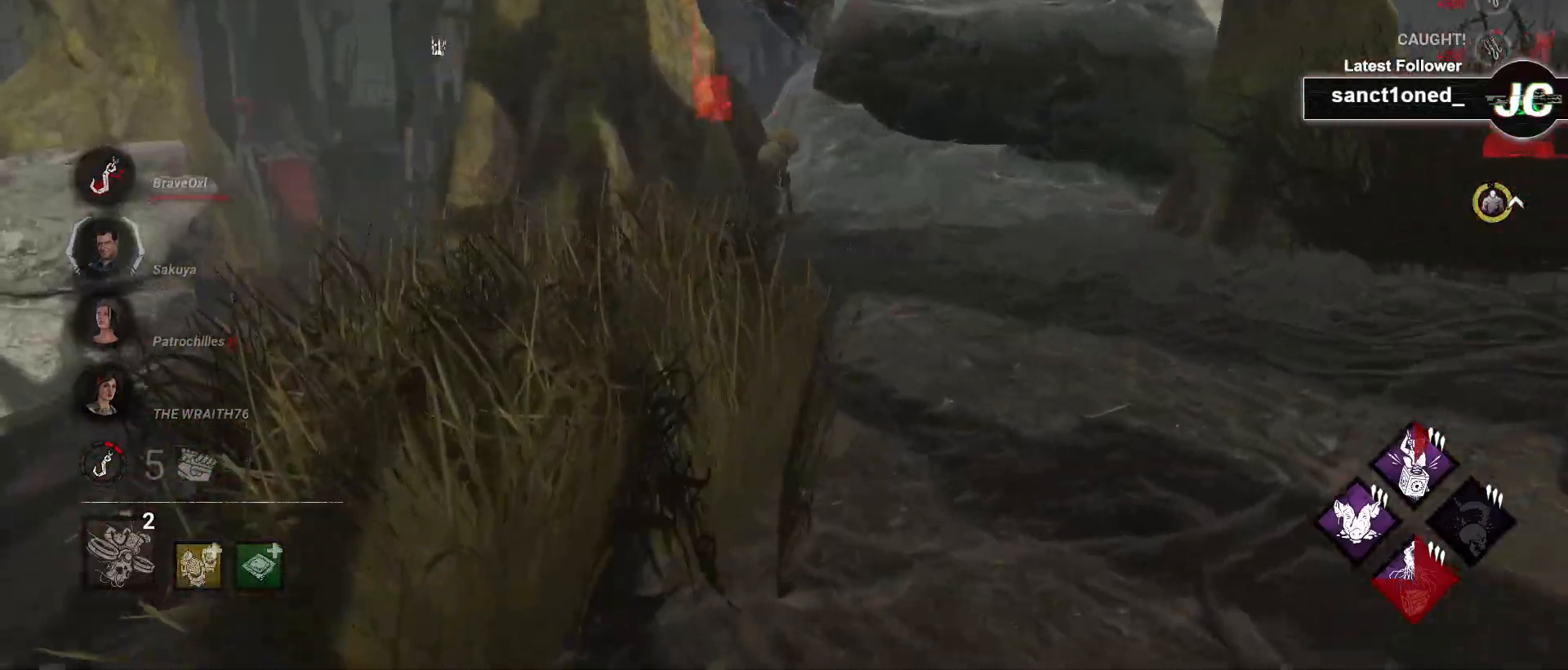
{"keys": ["a", "w"], "mouse": [], "events": [[383, "a", "down"]]}
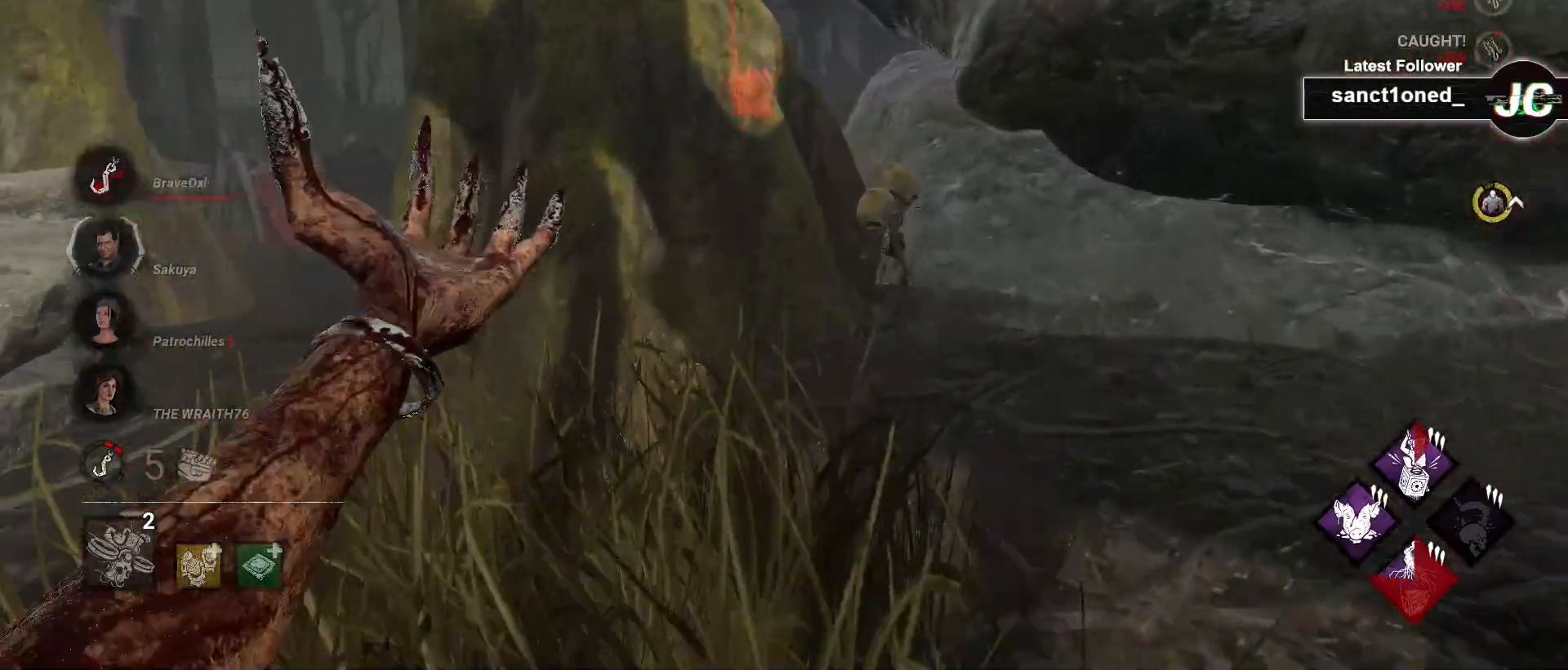
{"keys": ["w"], "mouse": [], "events": [[133, "a", "up"]]}
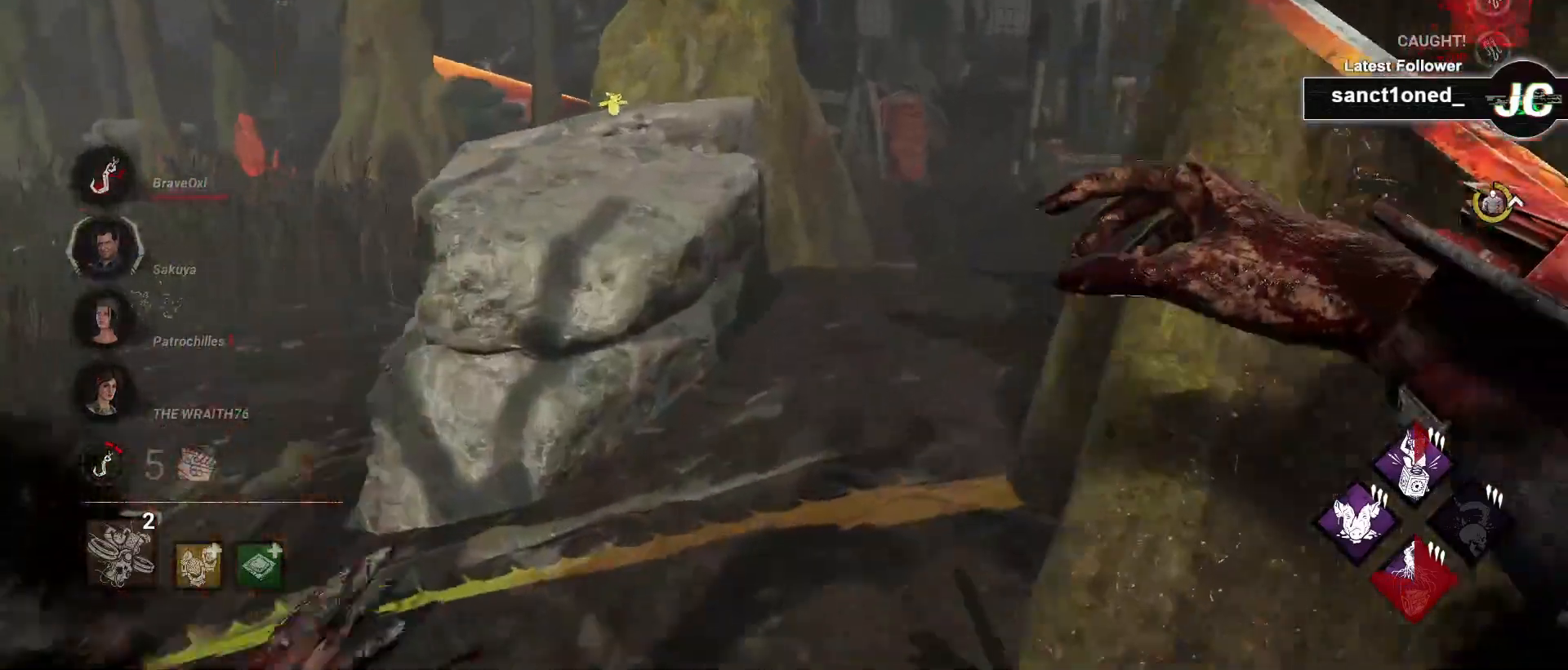
{"keys": ["a", "w"], "mouse": [], "events": [[450, "a", "down"]]}
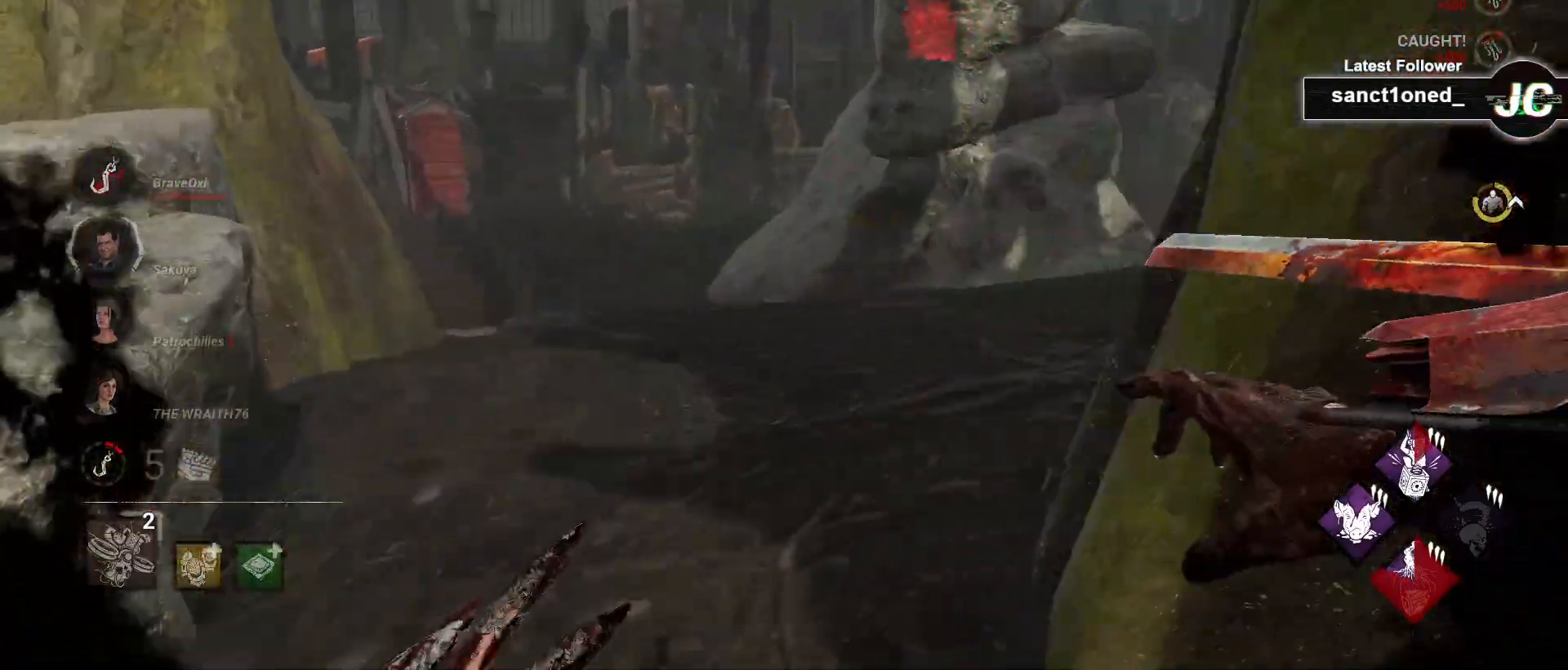
{"keys": ["a", "w"], "mouse": [], "events": [[67, "a", "up"], [150, "a", "down"], [250, "a", "up"], [400, "a", "down"]]}
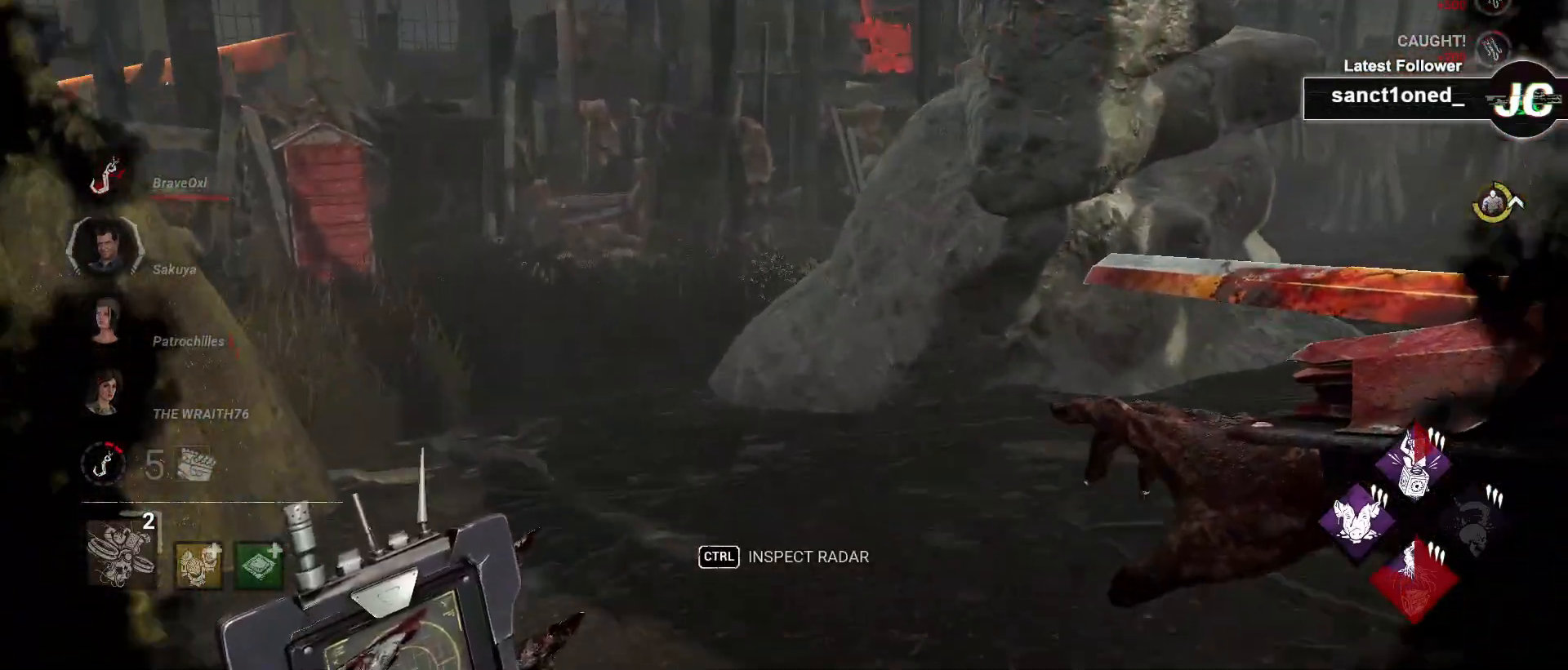
{"keys": ["a", "w"], "mouse": [], "events": [[33, "a", "up"], [83, "a", "down"], [333, "w", "up"], [367, "w", "down"]]}
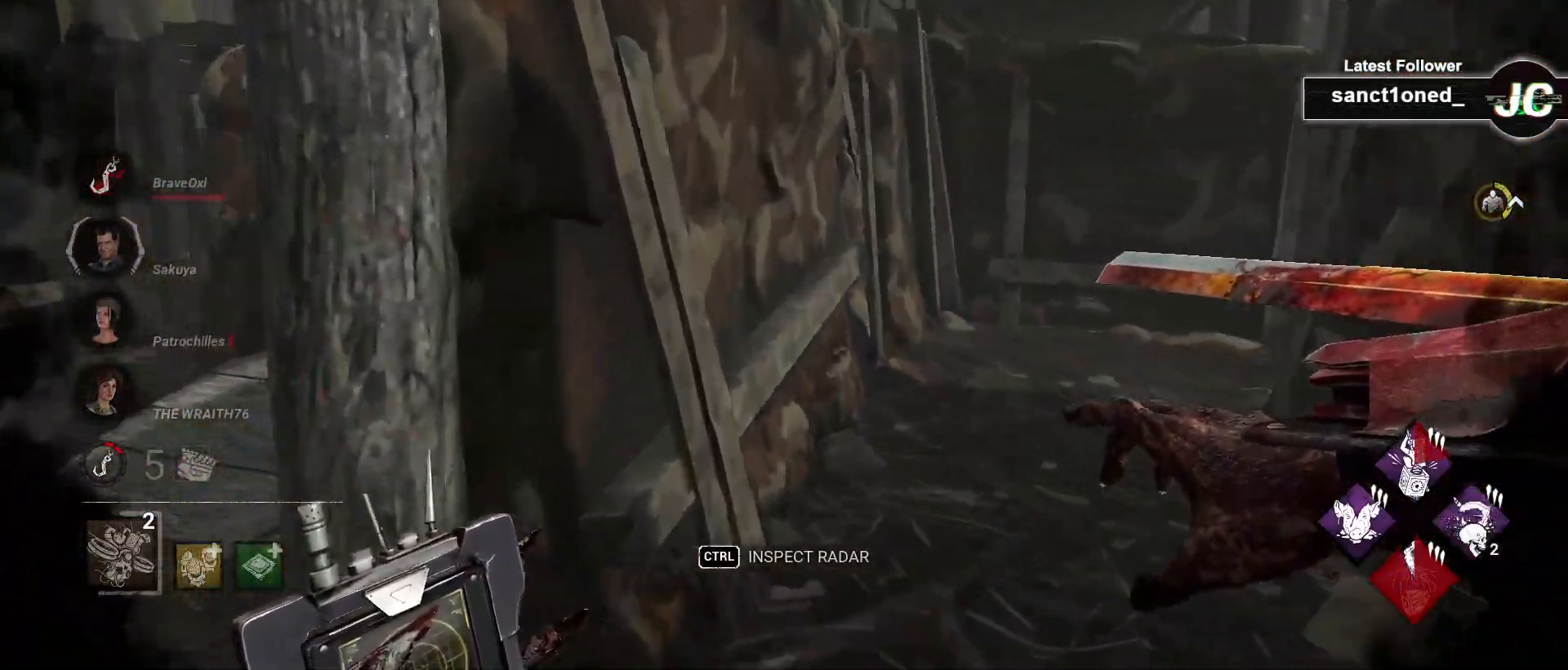
{"keys": ["w"], "mouse": [], "events": [[450, "a", "up"]]}
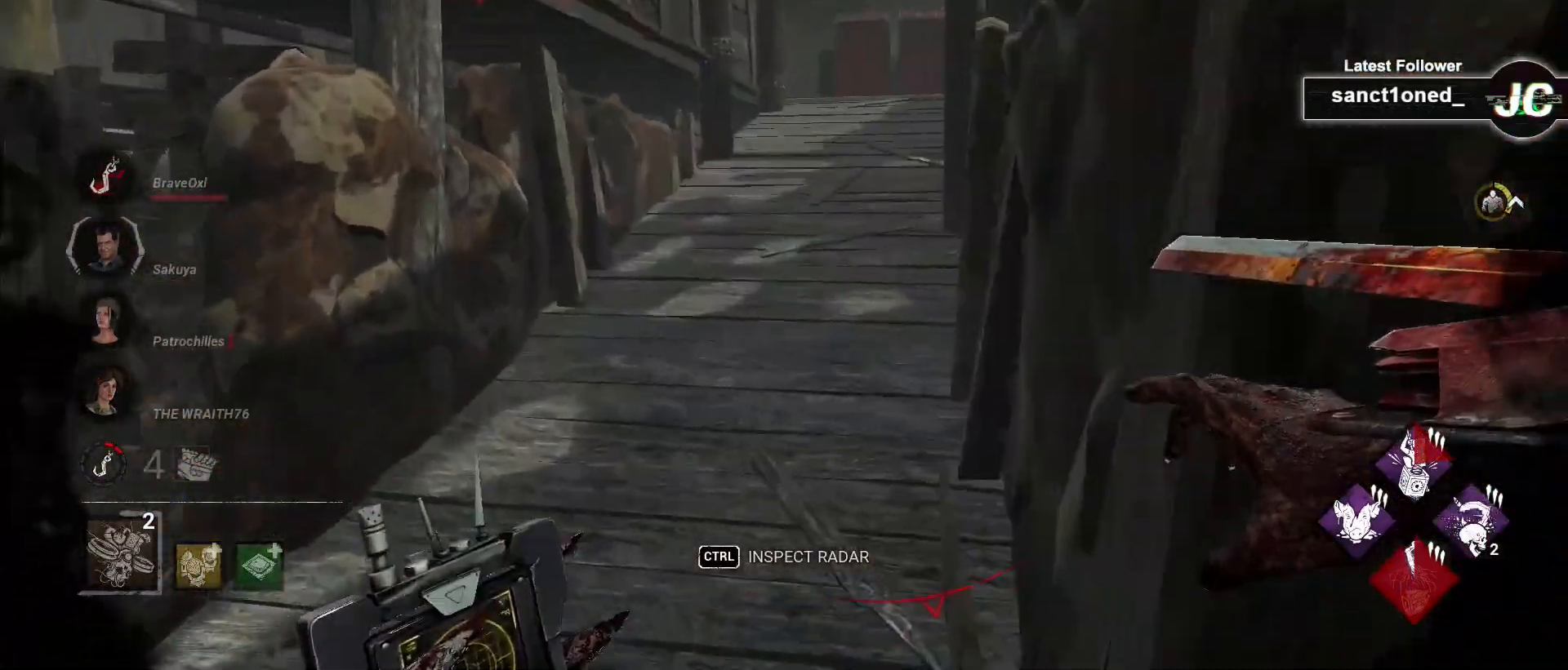
{"keys": ["w"], "mouse": [], "events": []}
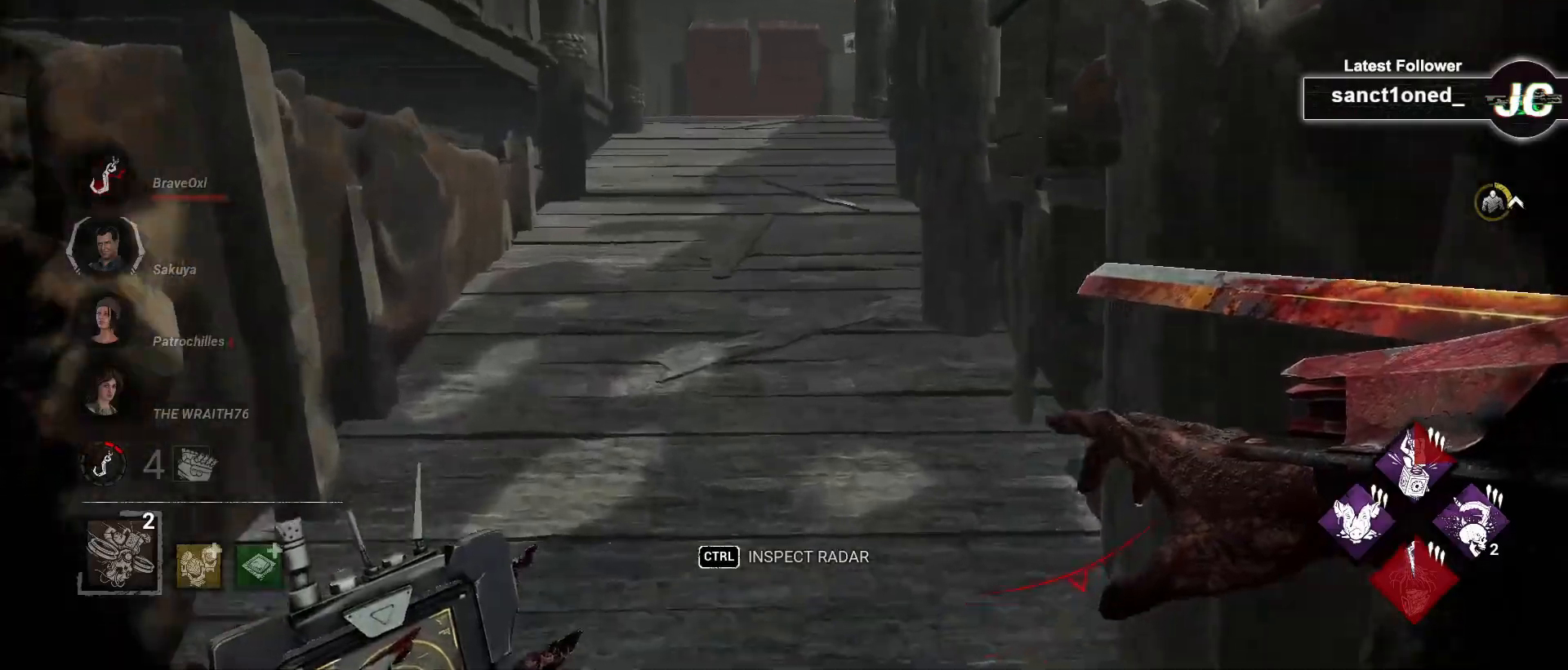
{"keys": ["a", "s"], "mouse": [], "events": [[50, "a", "down"], [83, "w", "up"], [233, "s", "down"]]}
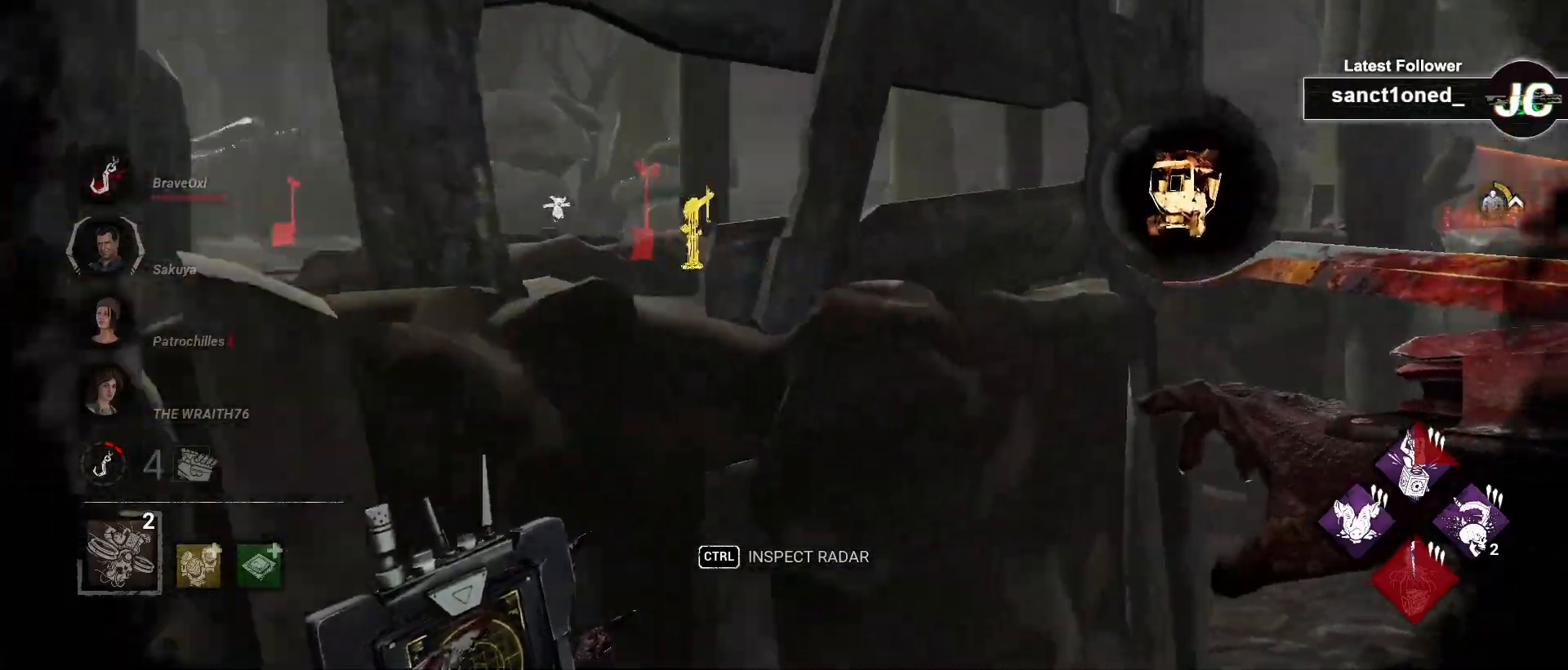
{"keys": ["d"], "mouse": [], "events": [[100, "a", "up"], [167, "d", "down"], [233, "s", "up"]]}
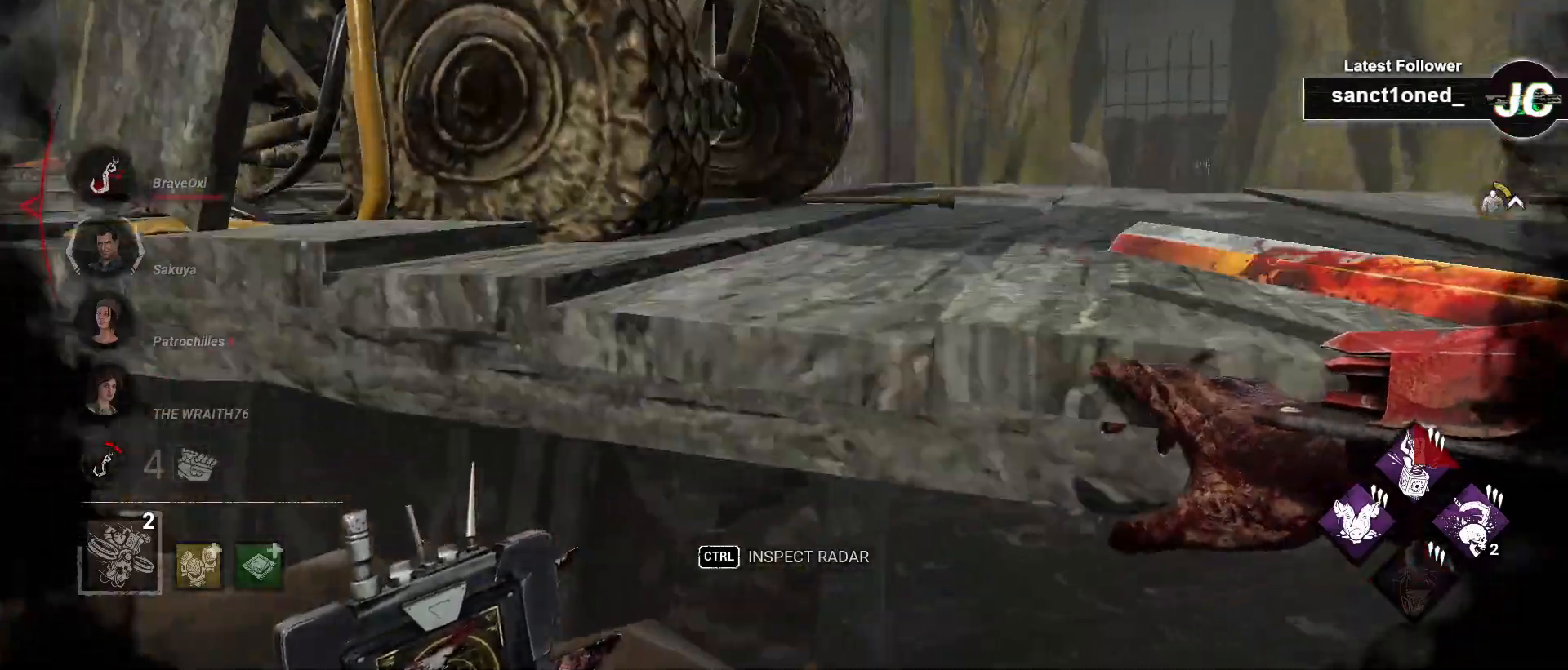
{"keys": ["d", "w"], "mouse": [], "events": [[133, "w", "down"]]}
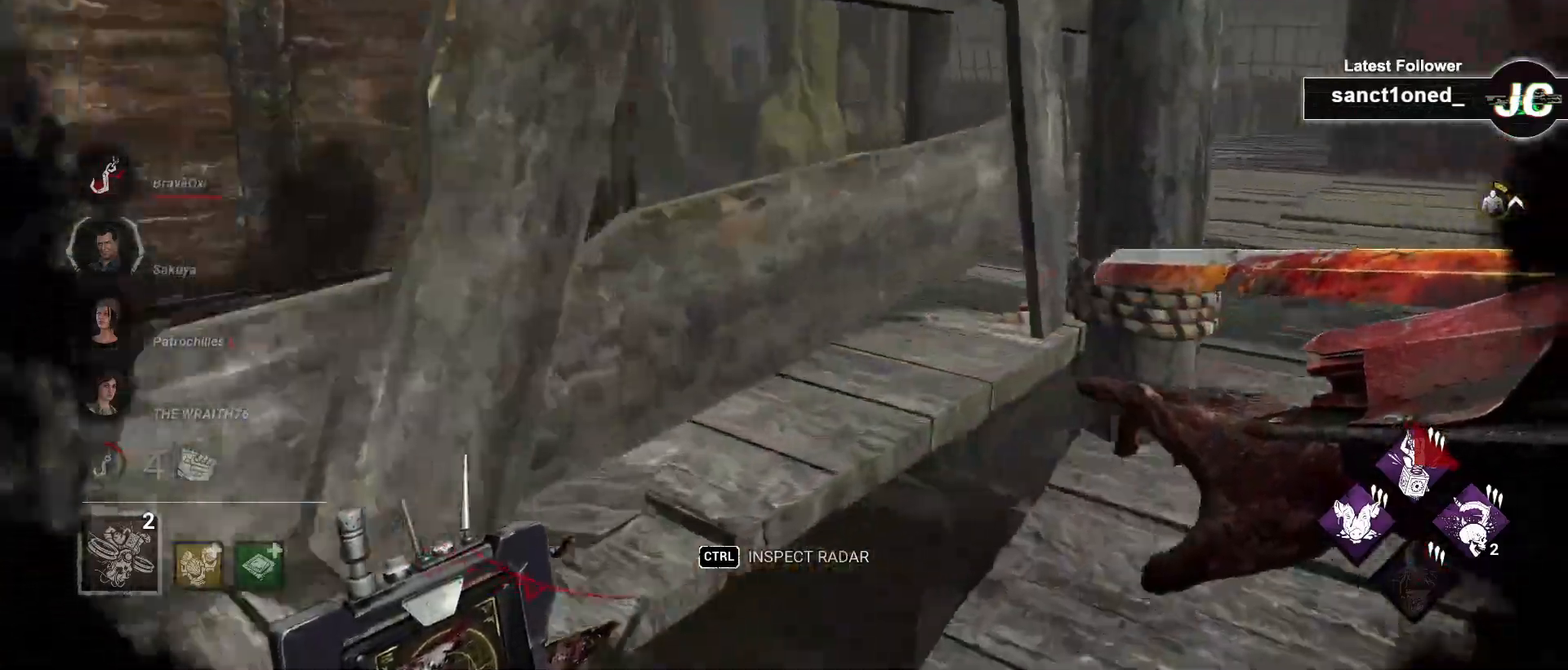
{"keys": ["w"], "mouse": [], "events": [[150, "d", "up"]]}
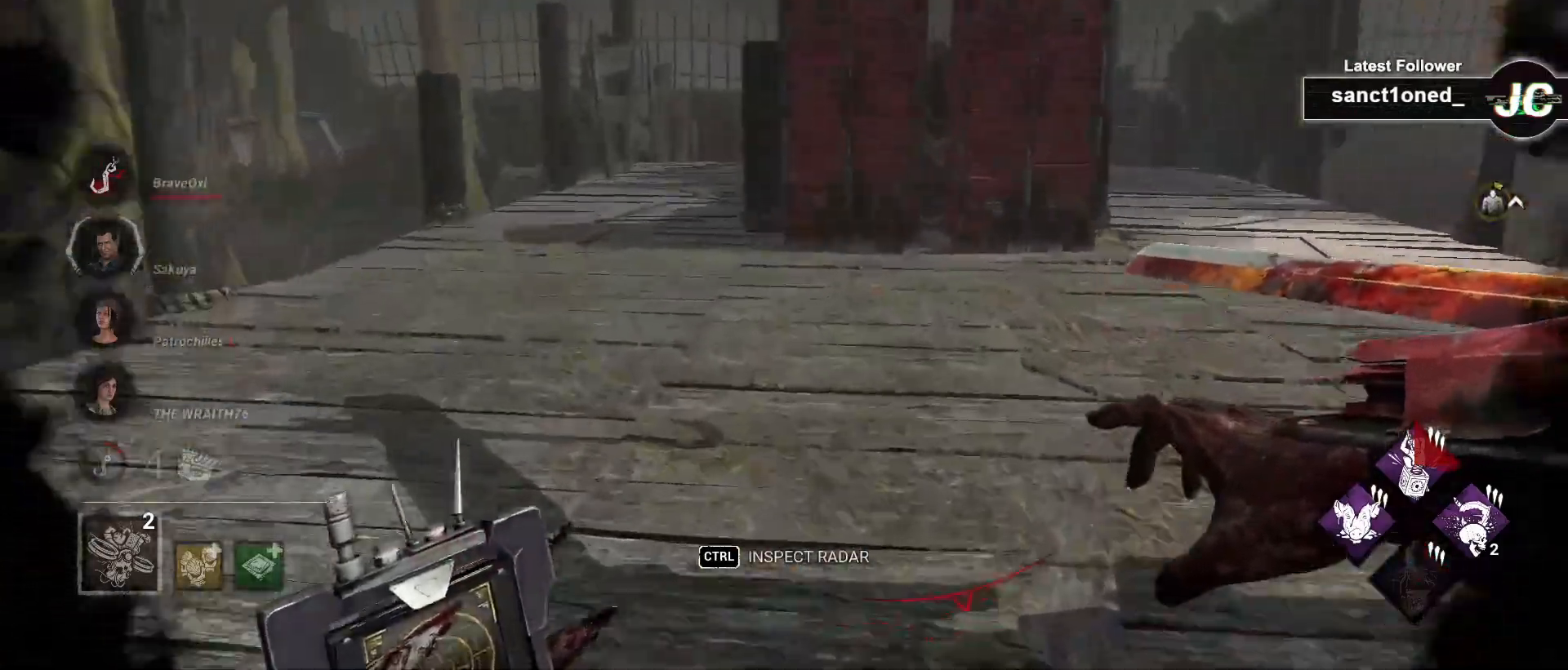
{"keys": ["d"], "mouse": [], "events": [[33, "a", "down"], [100, "w", "up"], [200, "s", "down"], [300, "a", "up"], [400, "d", "down"], [500, "s", "up"]]}